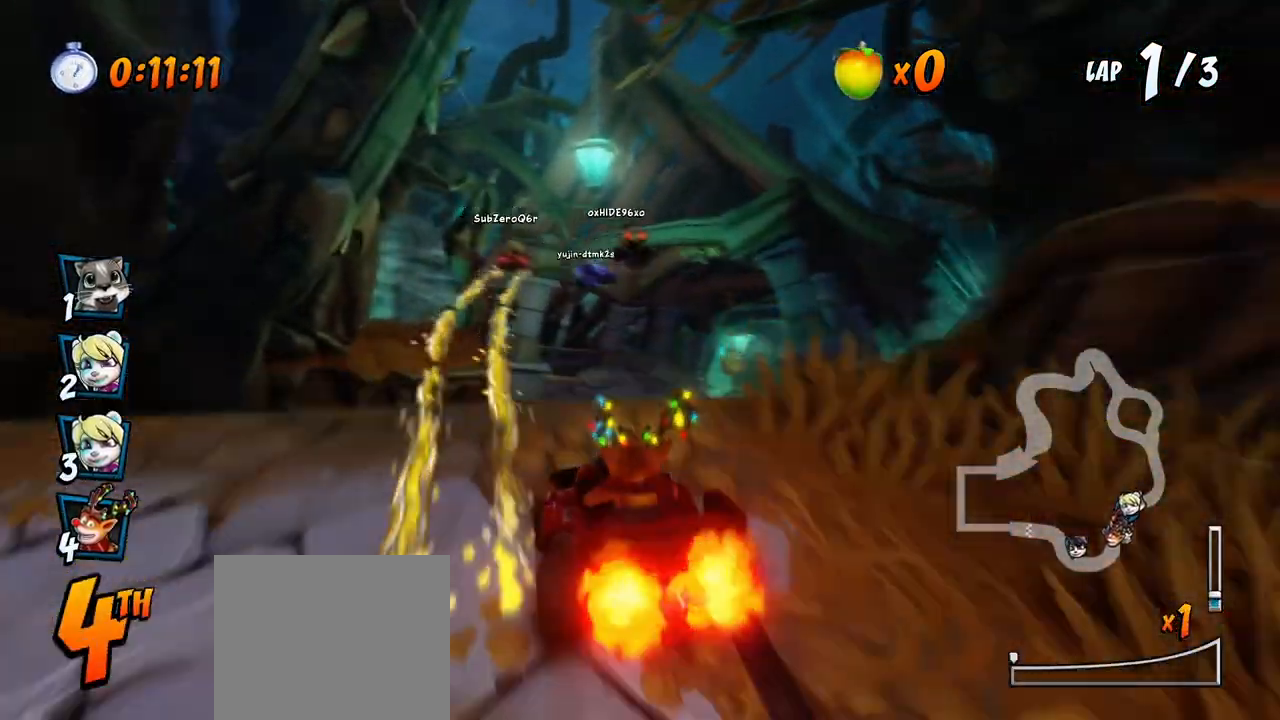
Gameplay with a controller (PlayStation layout); each line is a JSON object with the inputs held at the frame after it. "events" lists button and stick changes between this image and that frame as [ms after this image, input, new state], when the widget could be followed in between.
{"buttons": ["CROSS", "R2", "DPAD_RIGHT"], "left_stick": "center", "right_stick": "center", "events": [[183, "DPAD_RIGHT", "down"]]}
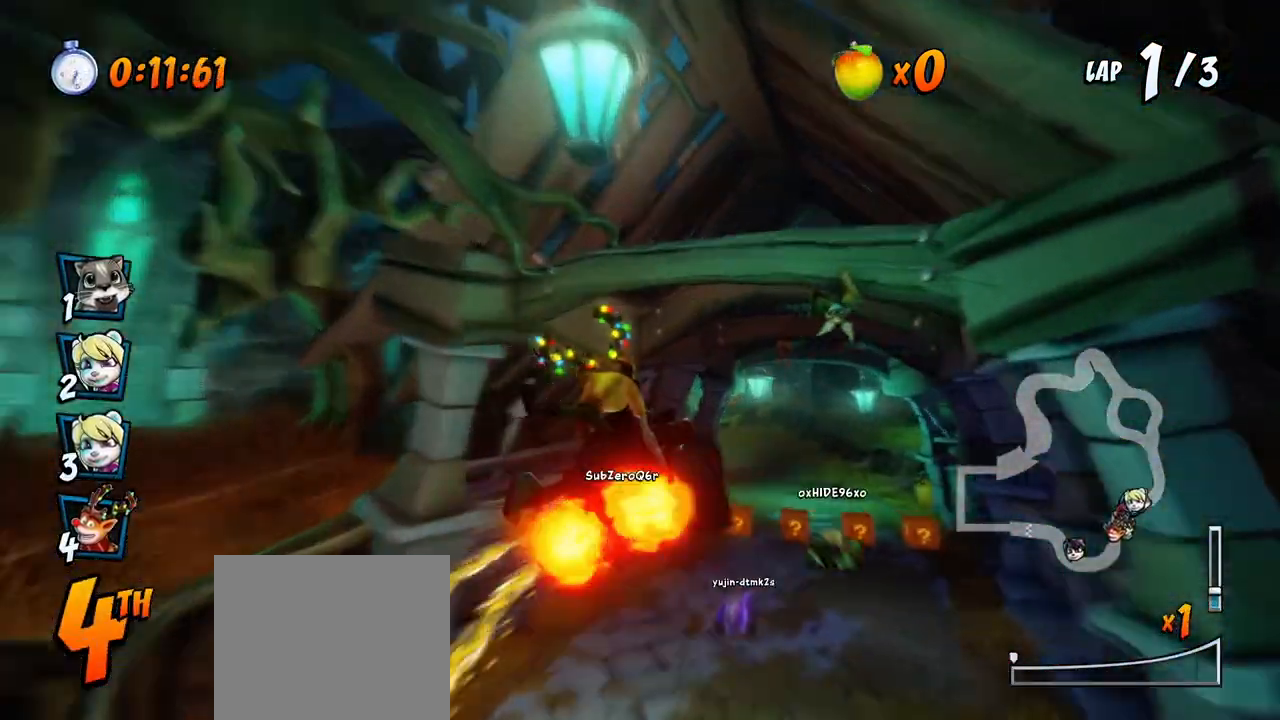
{"buttons": ["CROSS", "R2", "DPAD_LEFT"], "left_stick": "center", "right_stick": "center", "events": [[67, "DPAD_RIGHT", "up"], [367, "DPAD_LEFT", "down"]]}
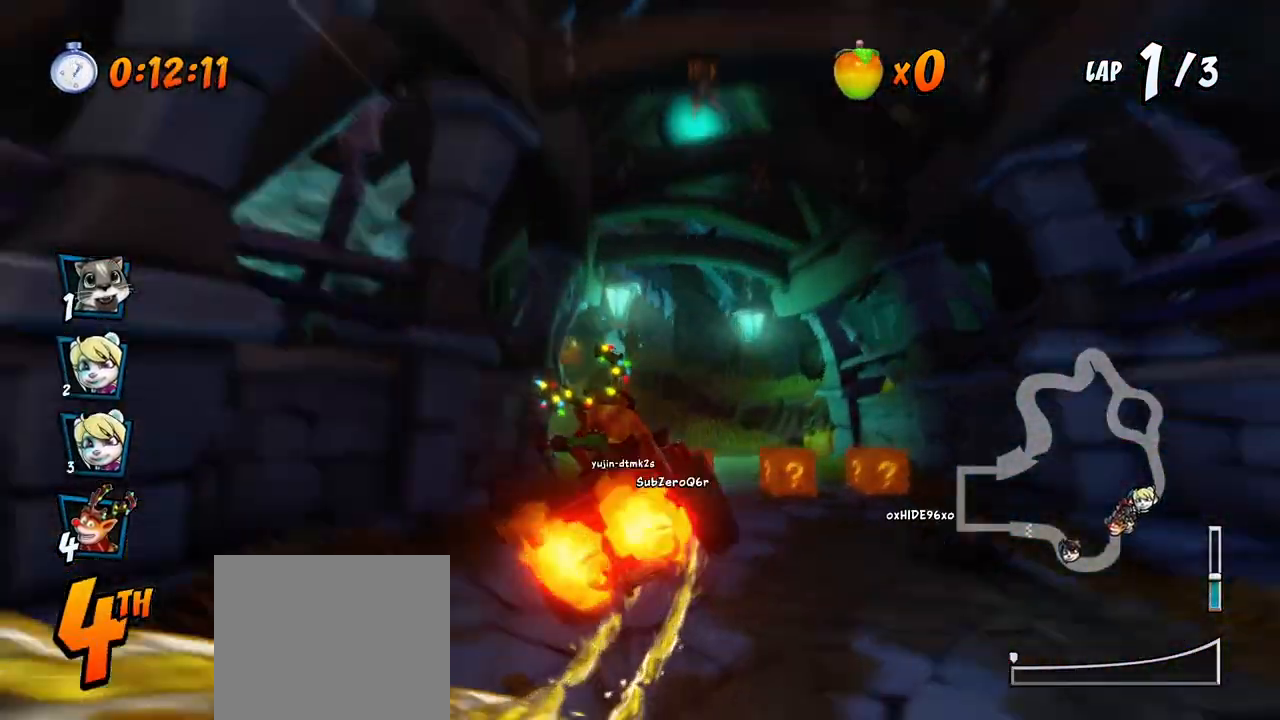
{"buttons": ["CROSS", "R2", "DPAD_RIGHT"], "left_stick": "center", "right_stick": "center", "events": [[33, "DPAD_UP", "down"], [50, "DPAD_LEFT", "up"], [67, "DPAD_RIGHT", "down"], [67, "DPAD_UP", "up"]]}
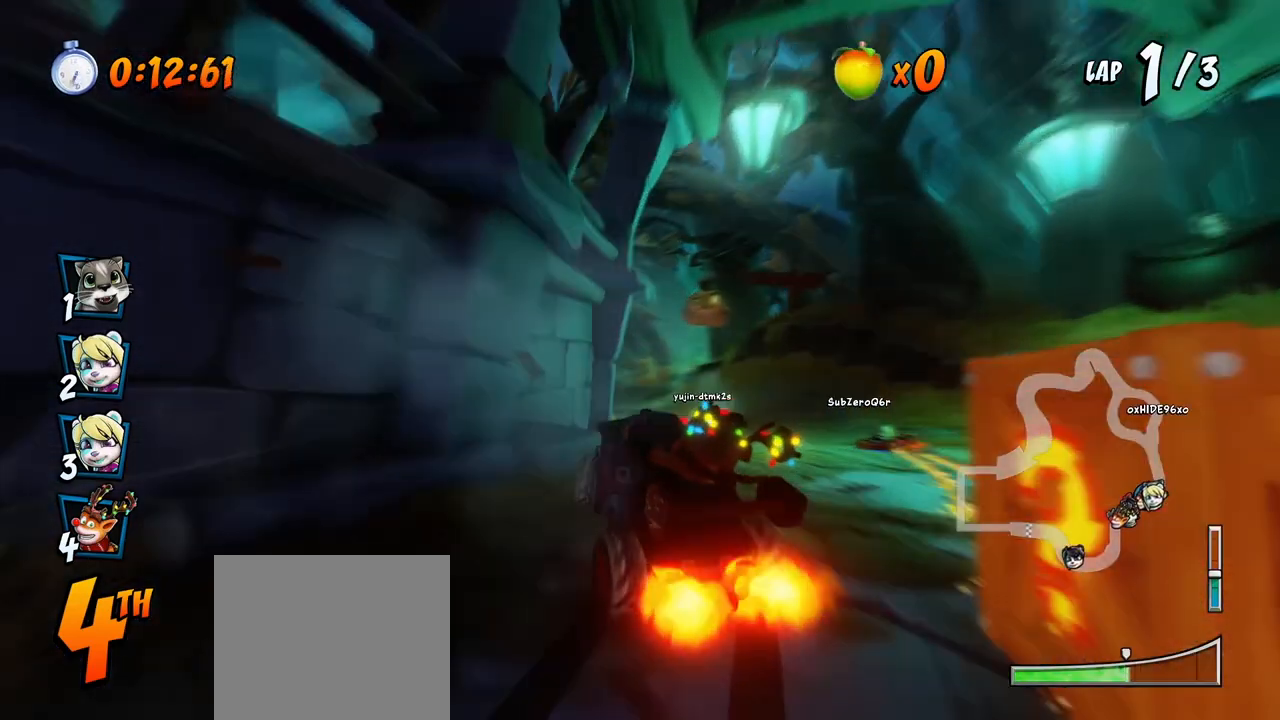
{"buttons": ["CROSS", "R2", "DPAD_UP", "DPAD_LEFT"], "left_stick": "center", "right_stick": "center", "events": [[150, "DPAD_UP", "down"], [233, "DPAD_LEFT", "down"], [233, "DPAD_RIGHT", "up"], [267, "L1", "down"], [483, "L1", "up"]]}
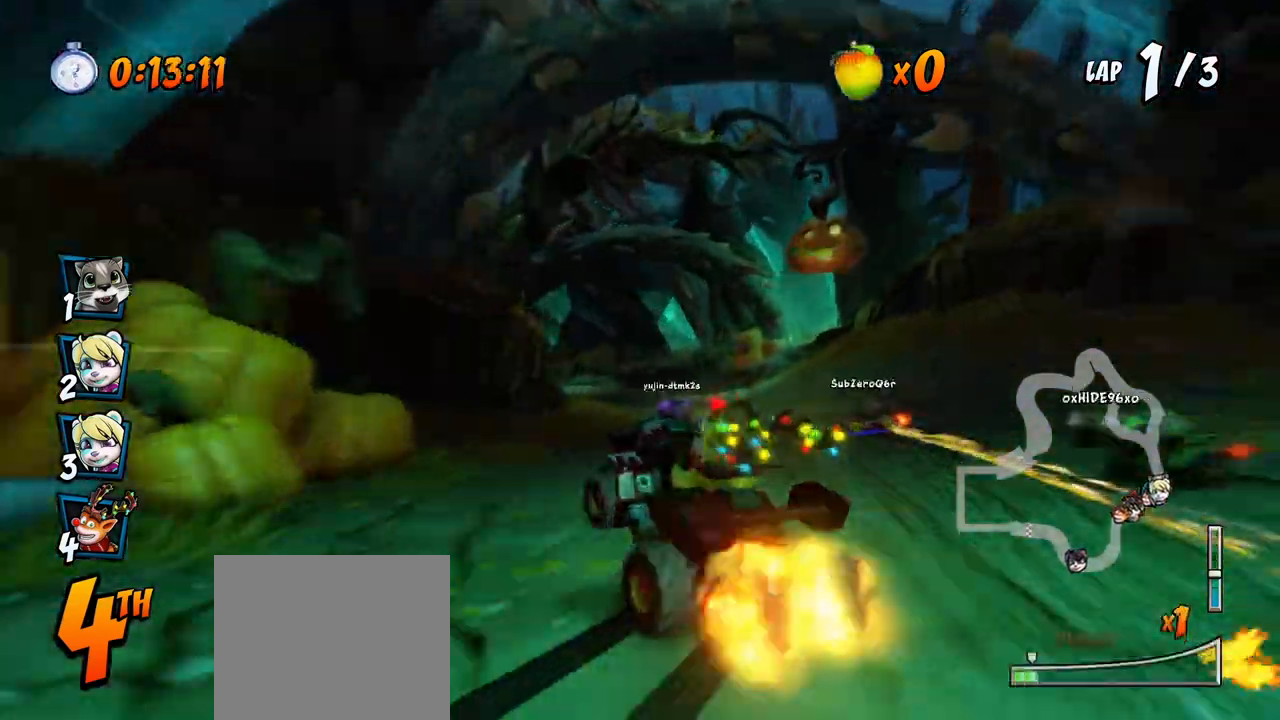
{"buttons": ["CROSS", "R2", "DPAD_RIGHT"], "left_stick": "center", "right_stick": "center", "events": [[67, "DPAD_LEFT", "up"], [83, "DPAD_RIGHT", "down"], [100, "DPAD_UP", "up"], [250, "DPAD_RIGHT", "up"], [250, "DPAD_UP", "down"], [283, "DPAD_LEFT", "down"], [417, "DPAD_LEFT", "up"], [433, "DPAD_RIGHT", "down"], [450, "DPAD_UP", "up"]]}
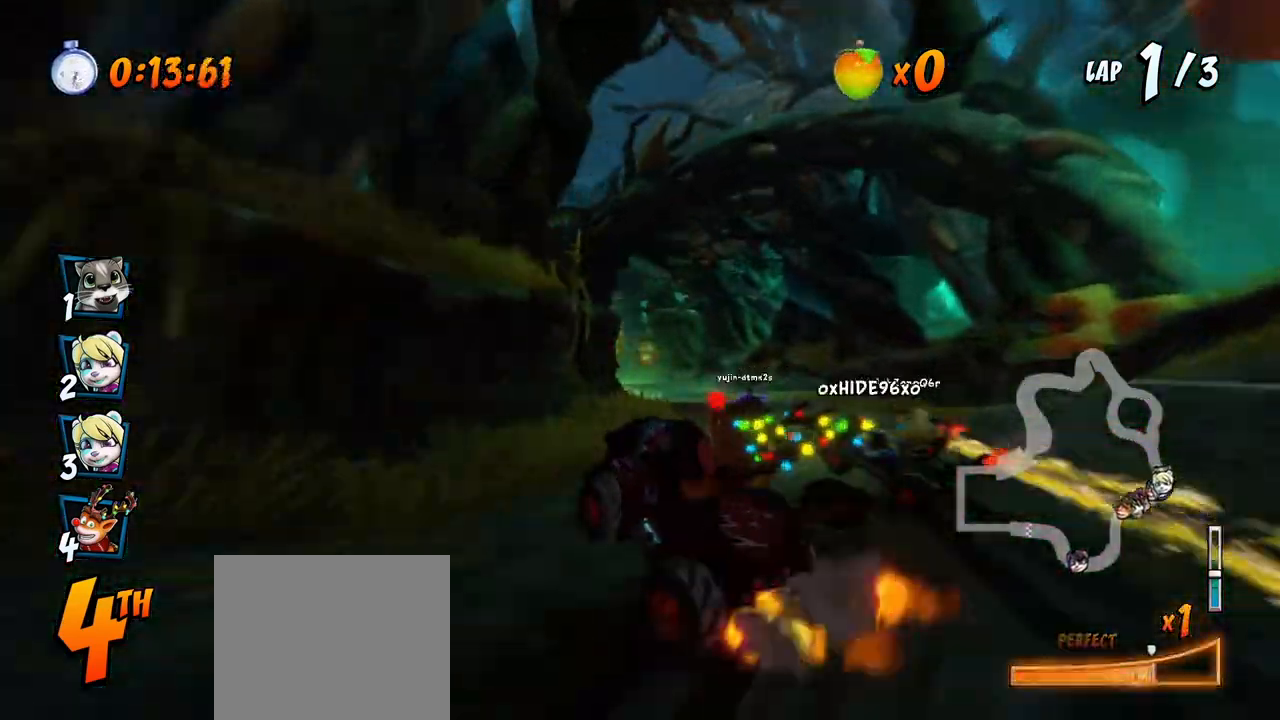
{"buttons": ["CROSS", "R2", "DPAD_UP", "DPAD_RIGHT"], "left_stick": "center", "right_stick": "center", "events": [[133, "L1", "down"], [150, "DPAD_UP", "down"], [333, "L1", "up"]]}
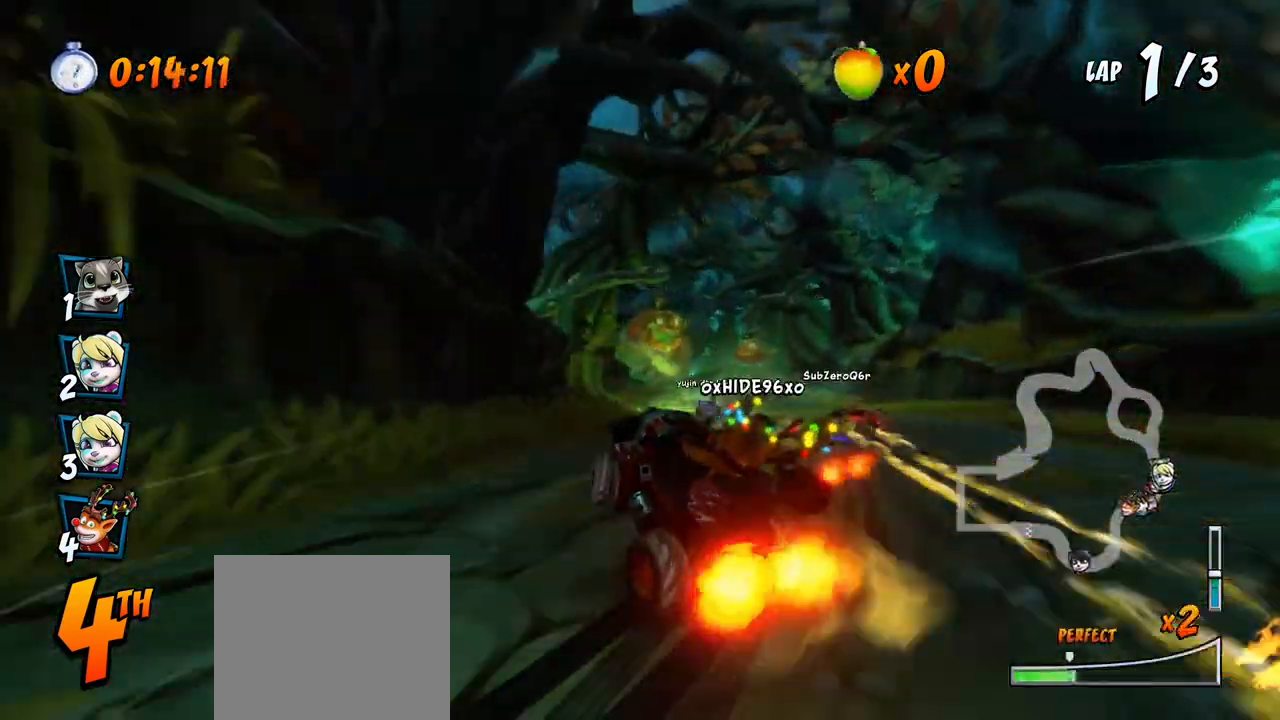
{"buttons": ["CROSS", "R2", "DPAD_RIGHT"], "left_stick": "center", "right_stick": "center", "events": [[200, "DPAD_RIGHT", "up"], [217, "DPAD_LEFT", "down"], [317, "DPAD_LEFT", "up"], [317, "DPAD_RIGHT", "down"], [333, "DPAD_UP", "up"]]}
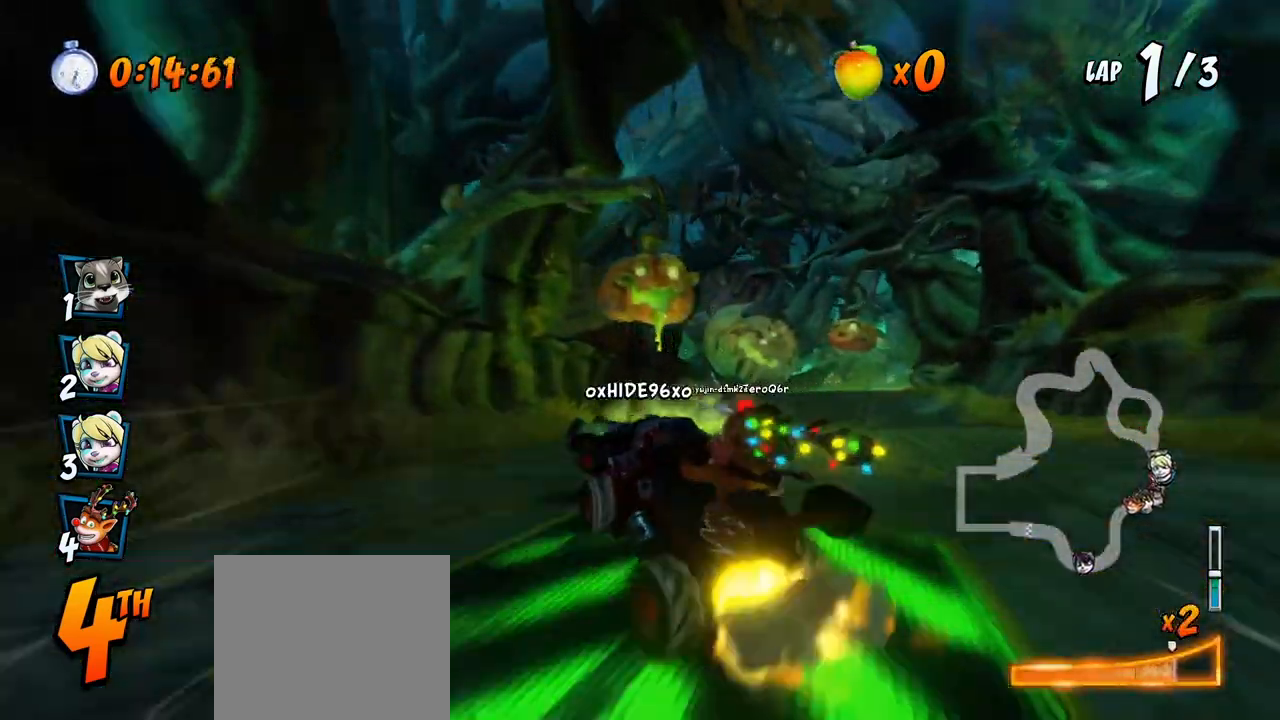
{"buttons": ["CROSS"], "left_stick": "center", "right_stick": "center", "events": [[50, "DPAD_UP", "down"], [100, "L1", "down"], [183, "DPAD_RIGHT", "up"], [217, "DPAD_LEFT", "down"], [233, "R2", "up"], [250, "DPAD_LEFT", "up"], [283, "DPAD_UP", "up"], [283, "L1", "up"]]}
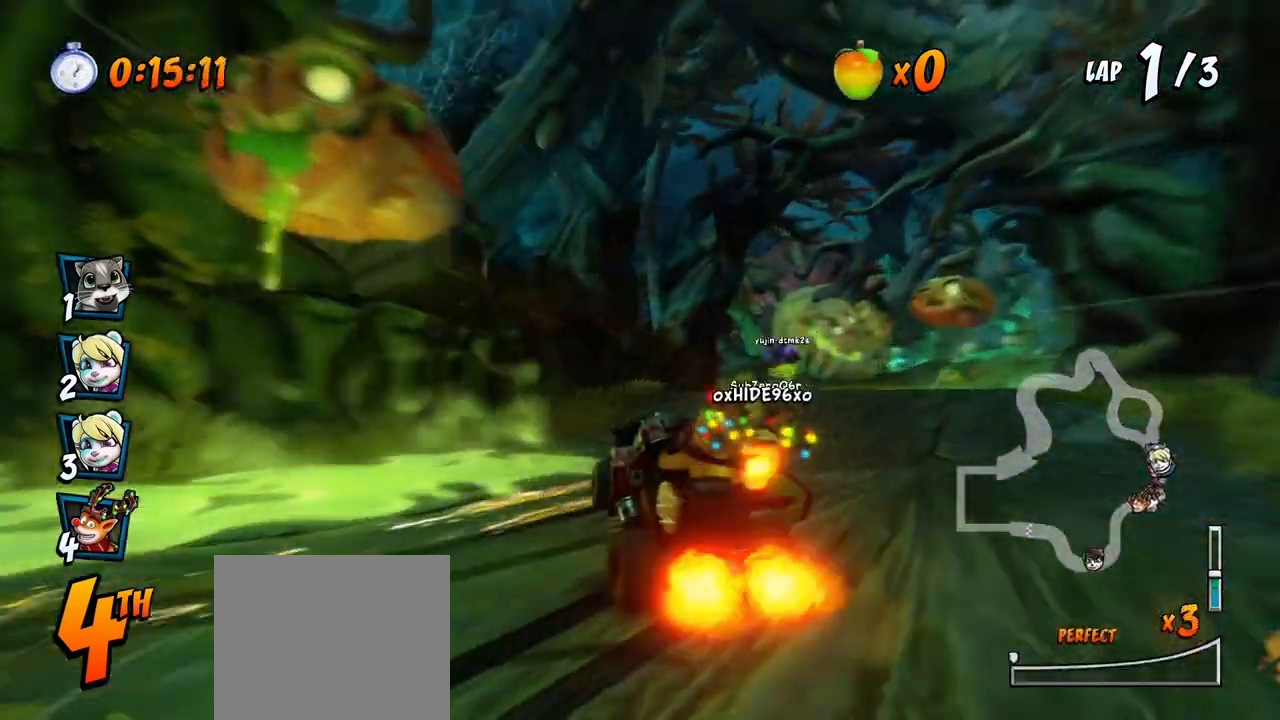
{"buttons": ["CROSS", "R2"], "left_stick": "center", "right_stick": "center", "events": [[217, "DPAD_RIGHT", "down"], [367, "R2", "down"], [450, "DPAD_RIGHT", "up"]]}
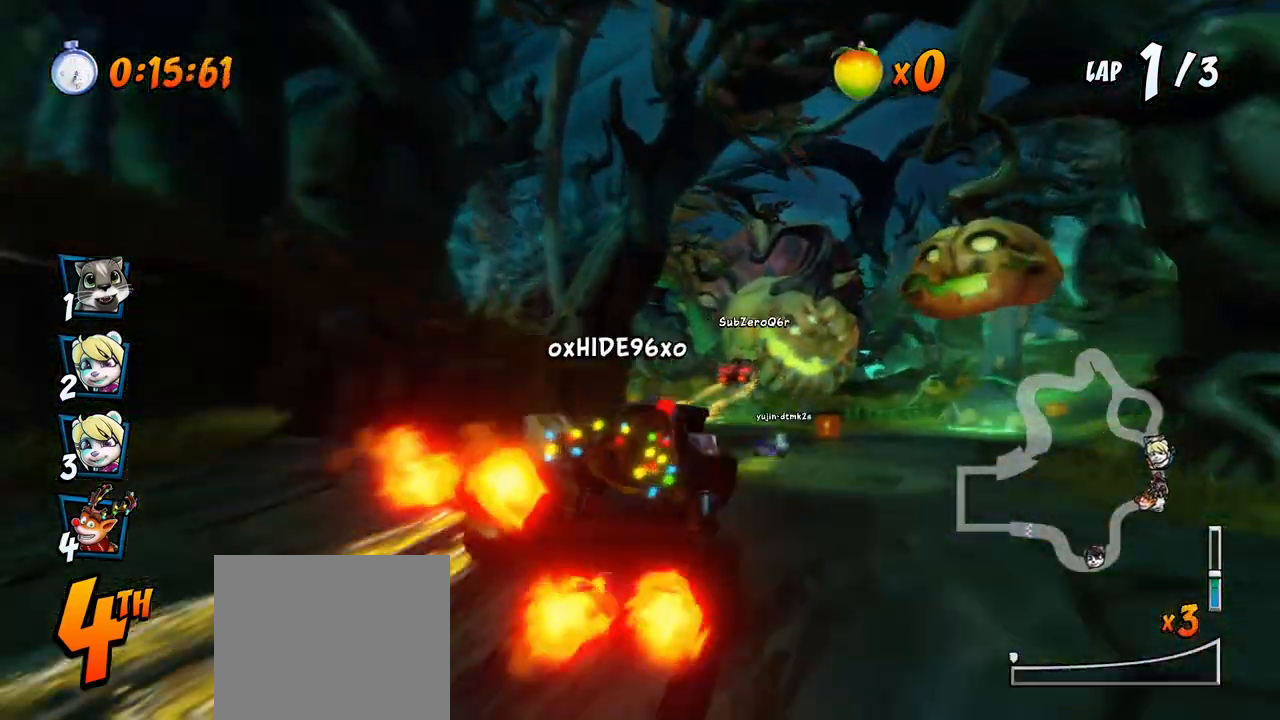
{"buttons": ["CROSS", "R2", "DPAD_UP", "DPAD_LEFT"], "left_stick": "center", "right_stick": "center", "events": [[383, "DPAD_LEFT", "down"], [450, "DPAD_UP", "down"]]}
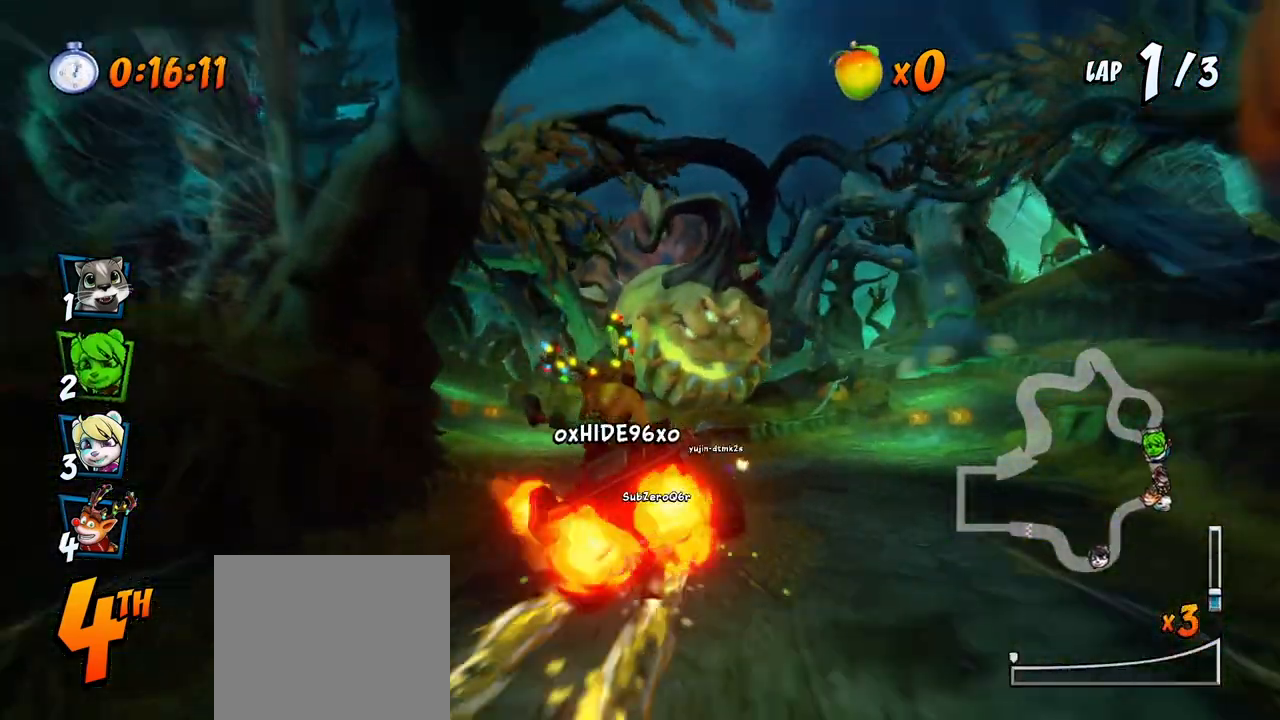
{"buttons": ["CROSS", "R2", "DPAD_RIGHT"], "left_stick": "center", "right_stick": "center", "events": [[200, "DPAD_UP", "up"], [217, "DPAD_UP", "down"], [233, "DPAD_LEFT", "up"], [250, "DPAD_RIGHT", "down"], [250, "DPAD_UP", "up"]]}
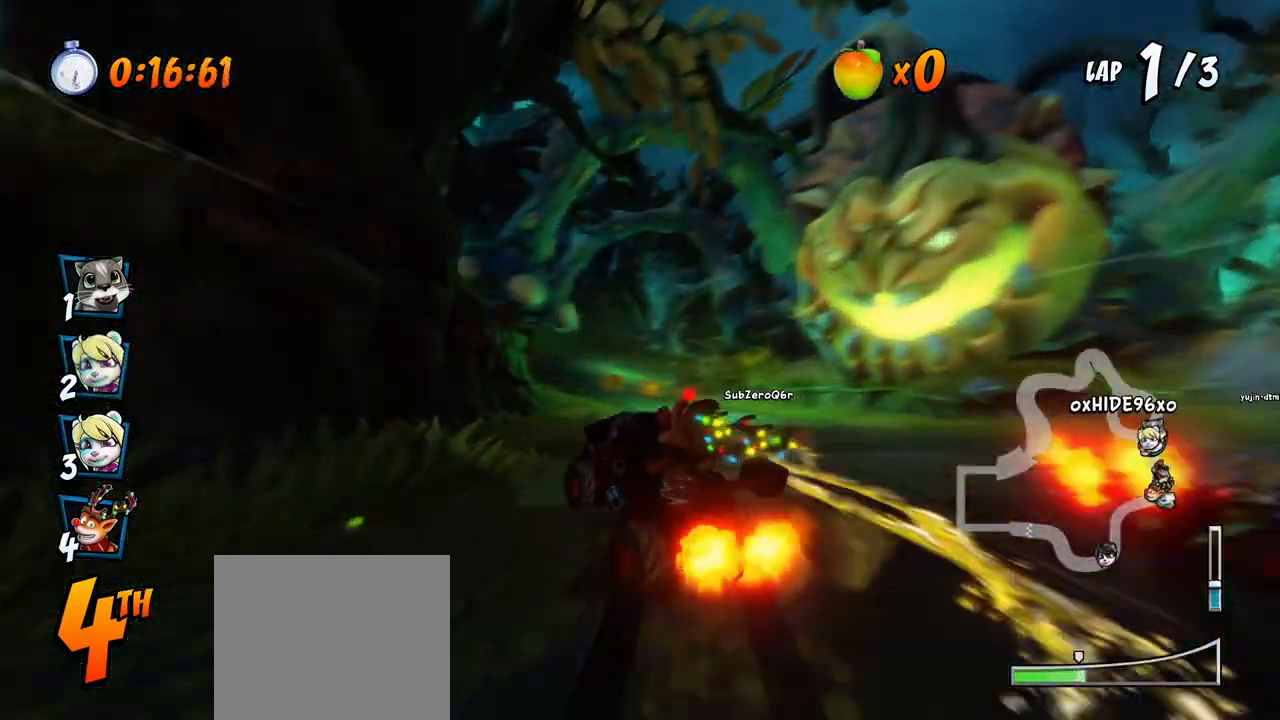
{"buttons": ["CROSS", "L1", "R2", "DPAD_UP", "DPAD_LEFT"], "left_stick": "center", "right_stick": "center", "events": [[67, "DPAD_UP", "down"], [217, "DPAD_RIGHT", "up"], [233, "DPAD_LEFT", "down"], [267, "DPAD_UP", "up"], [433, "DPAD_UP", "down"], [450, "L1", "down"]]}
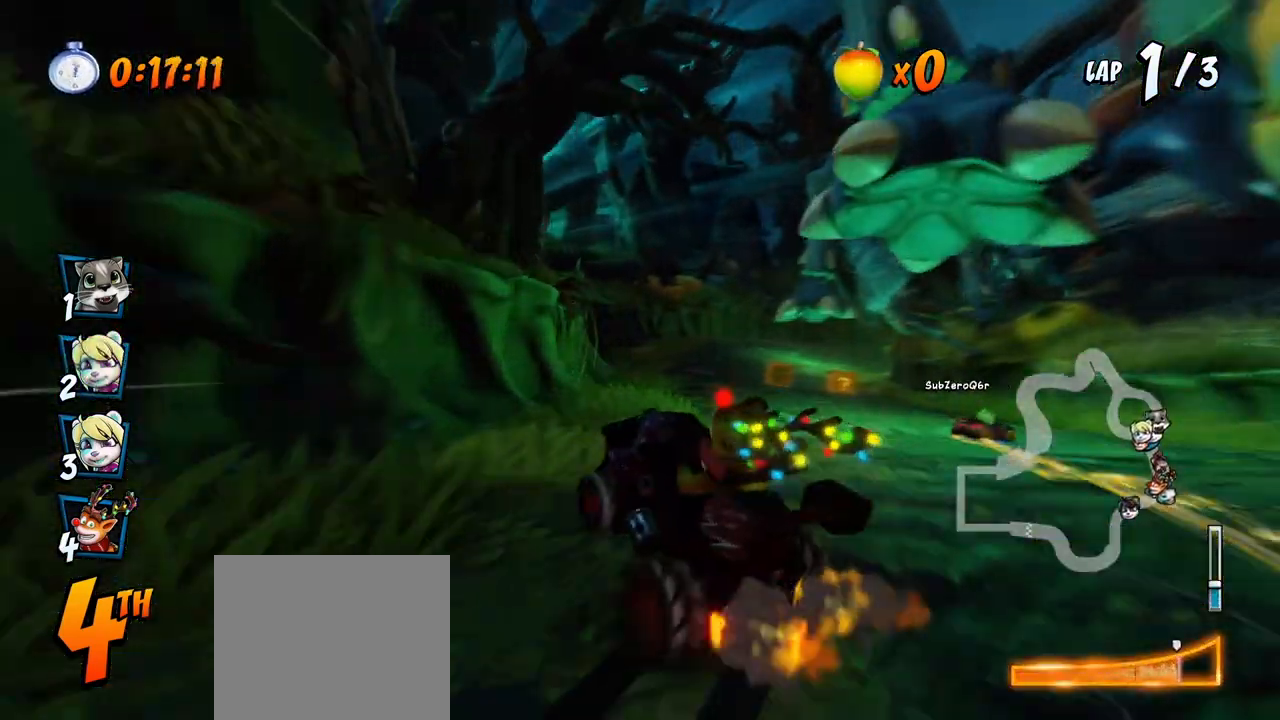
{"buttons": ["CROSS", "R2", "DPAD_RIGHT"], "left_stick": "center", "right_stick": "center", "events": [[133, "R2", "up"], [167, "DPAD_UP", "up"], [183, "DPAD_LEFT", "up"], [183, "L1", "up"], [200, "R2", "down"], [333, "DPAD_RIGHT", "down"], [350, "DPAD_UP", "down"], [400, "DPAD_UP", "up"]]}
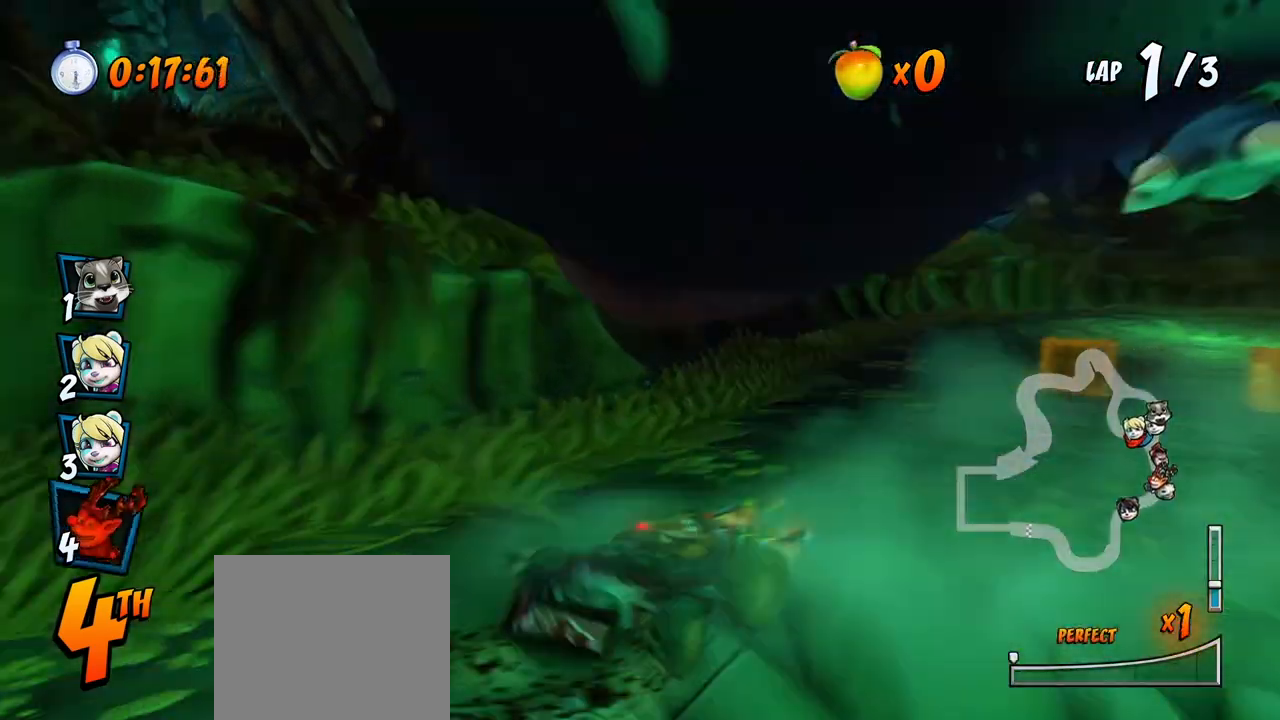
{"buttons": ["SQUARE", "R2", "DPAD_DOWN", "DPAD_RIGHT"], "left_stick": "center", "right_stick": "center", "events": [[33, "DPAD_UP", "down"], [50, "DPAD_UP", "up"], [200, "R2", "up"], [283, "DPAD_DOWN", "down"], [433, "R2", "down"], [450, "SQUARE", "down"], [500, "CROSS", "up"]]}
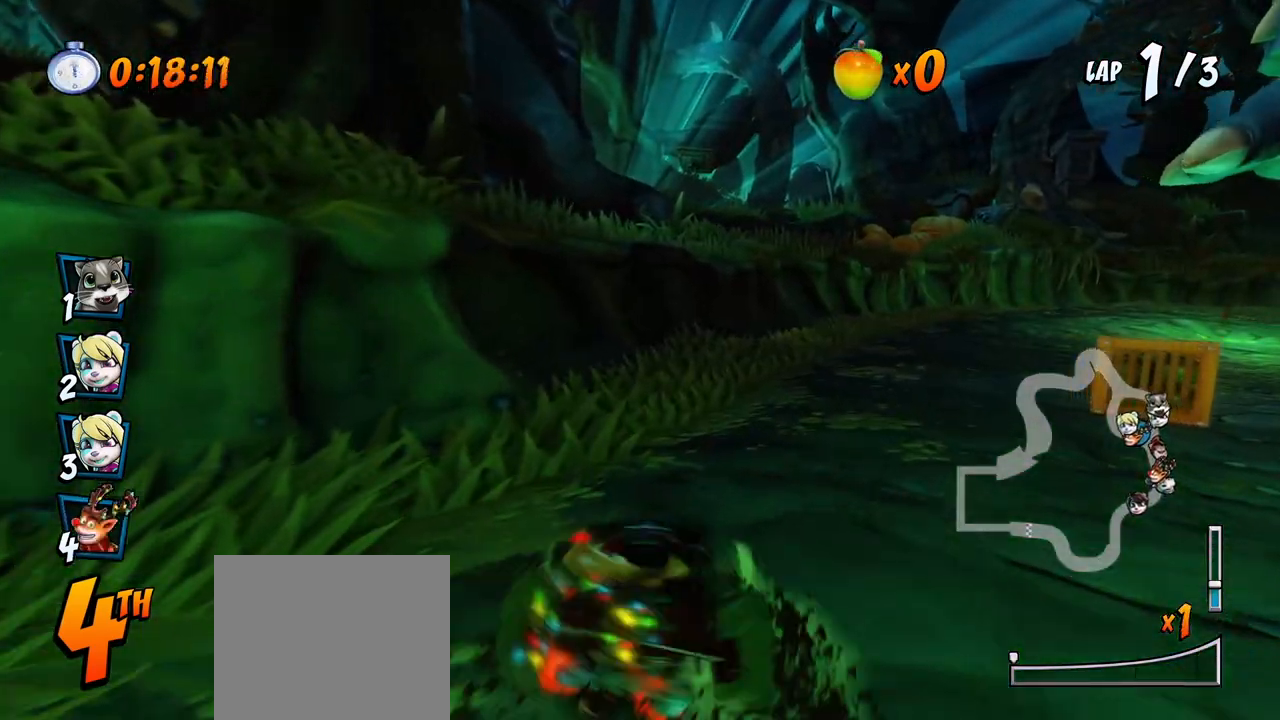
{"buttons": ["CROSS"], "left_stick": "center", "right_stick": "center", "events": [[383, "CROSS", "down"], [383, "R2", "up"], [400, "SQUARE", "up"], [450, "DPAD_RIGHT", "up"], [467, "DPAD_DOWN", "up"]]}
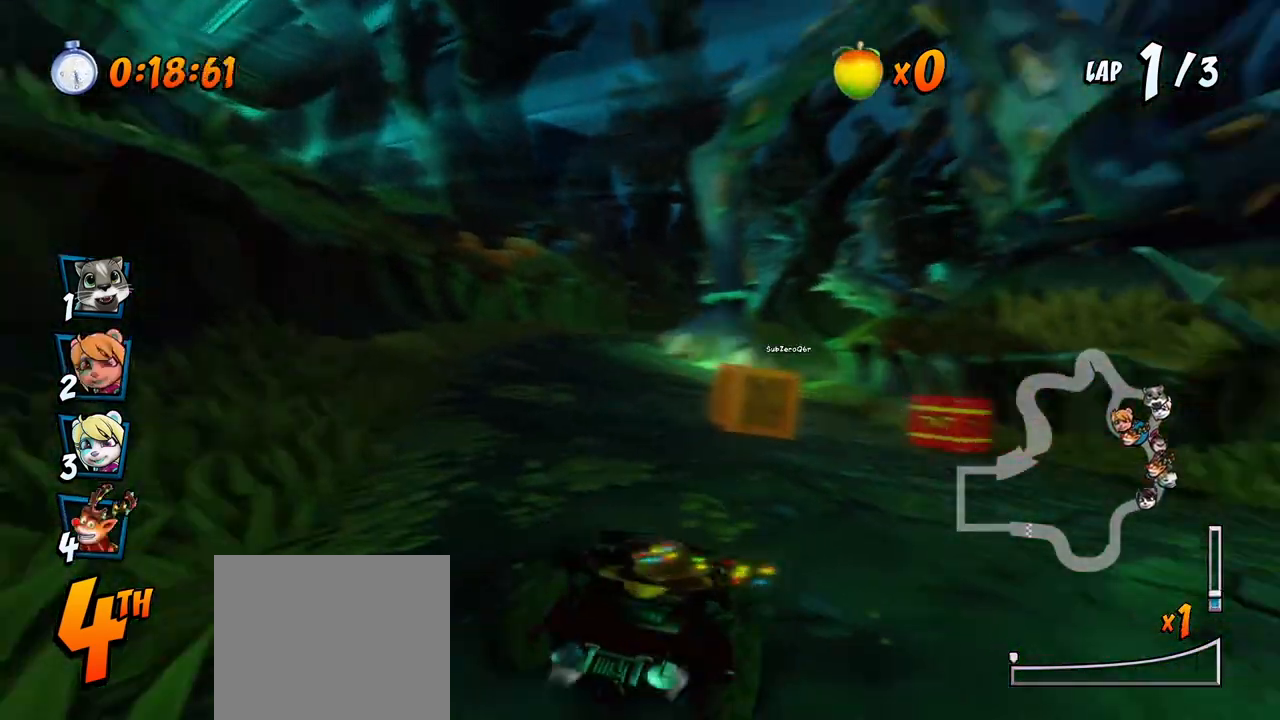
{"buttons": ["CROSS", "DPAD_LEFT"], "left_stick": "center", "right_stick": "center", "events": [[100, "DPAD_LEFT", "down"]]}
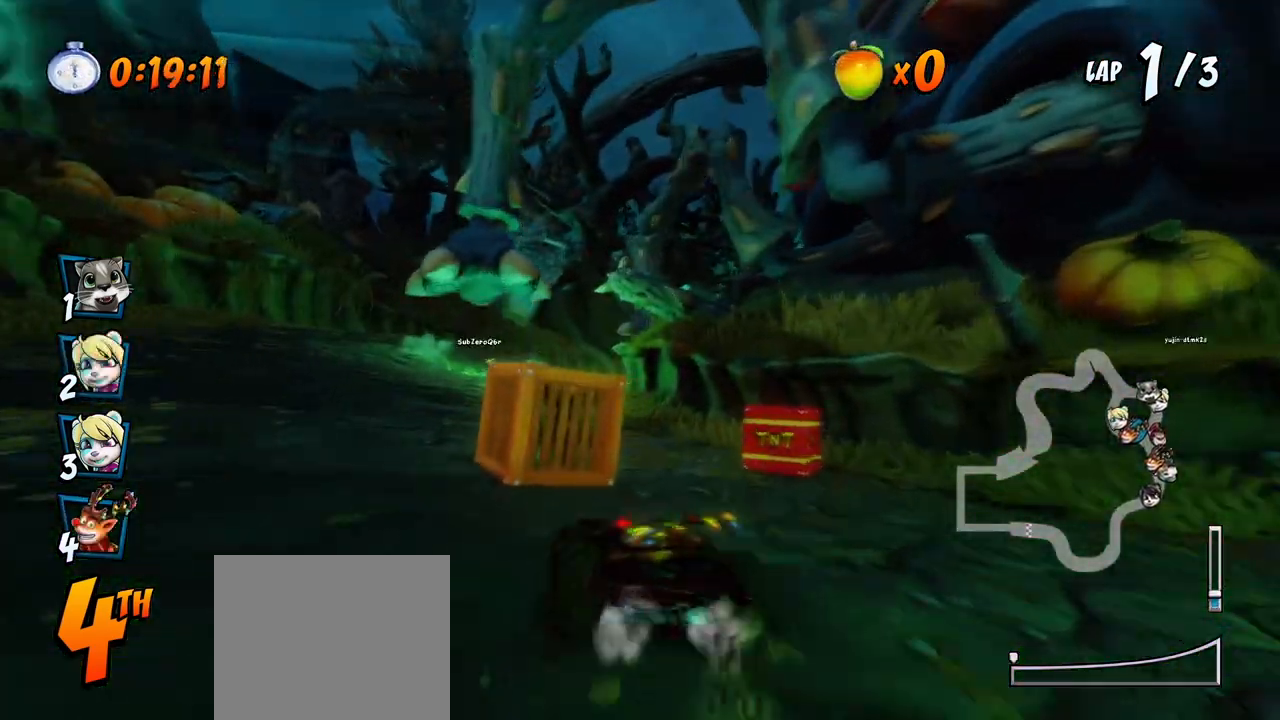
{"buttons": ["CROSS", "R2", "DPAD_UP", "DPAD_RIGHT"], "left_stick": "center", "right_stick": "center", "events": [[200, "R2", "down"], [250, "DPAD_LEFT", "up"], [367, "DPAD_RIGHT", "down"], [383, "DPAD_UP", "down"]]}
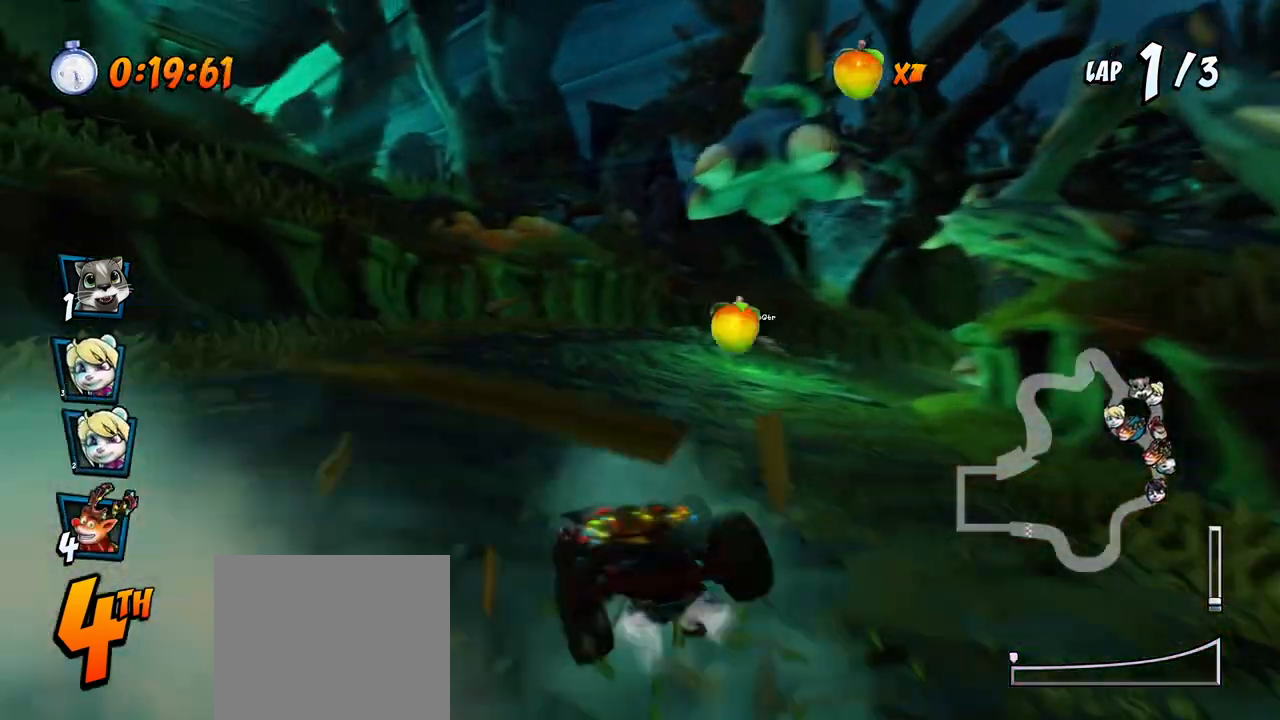
{"buttons": ["CROSS", "R2", "DPAD_LEFT"], "left_stick": "center", "right_stick": "center", "events": [[267, "DPAD_UP", "up"], [383, "DPAD_UP", "down"], [467, "DPAD_LEFT", "down"], [467, "DPAD_RIGHT", "up"], [500, "DPAD_UP", "up"]]}
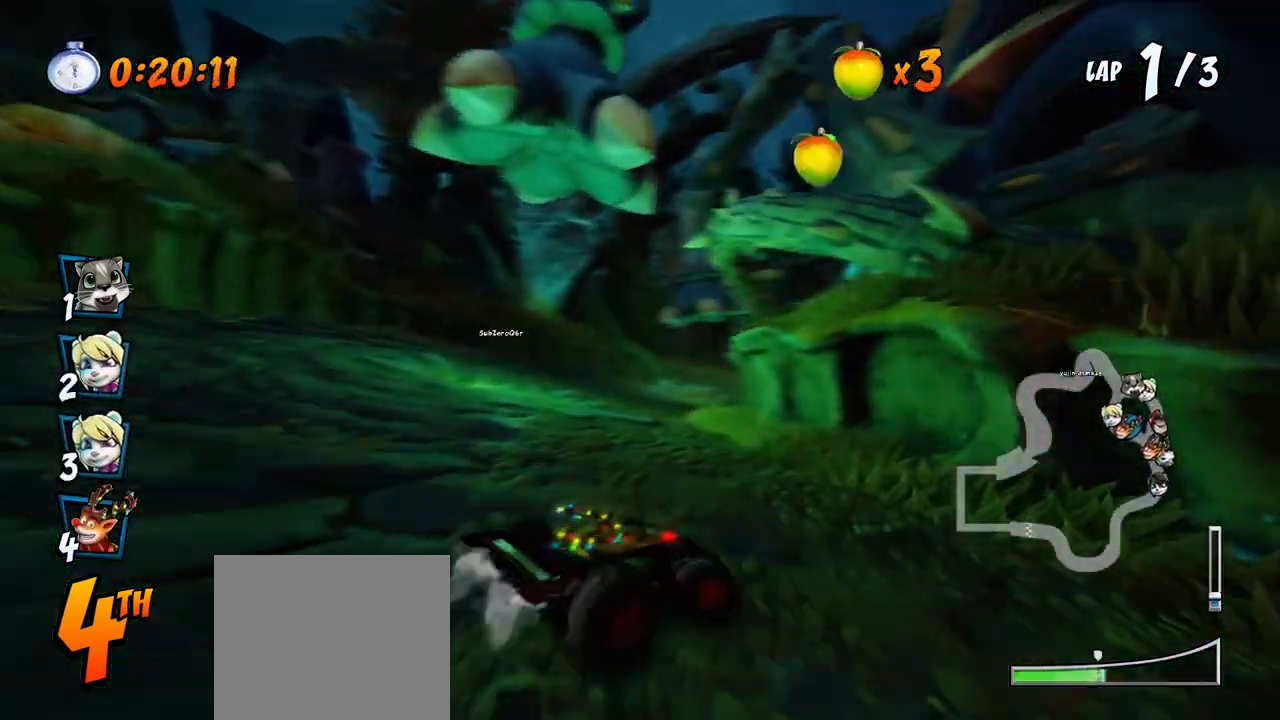
{"buttons": ["CROSS", "L1", "R2", "DPAD_UP", "DPAD_LEFT"], "left_stick": "center", "right_stick": "center", "events": [[400, "DPAD_UP", "down"], [433, "L1", "down"]]}
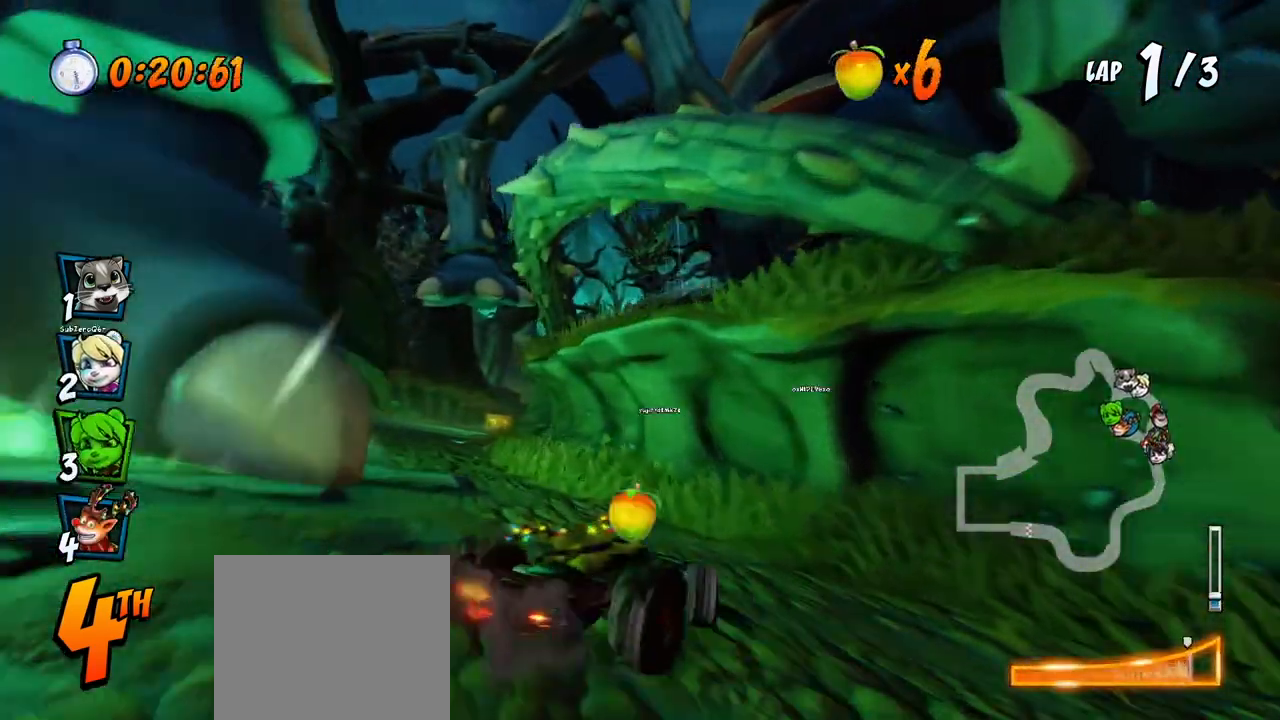
{"buttons": ["CROSS", "R2", "DPAD_UP", "DPAD_LEFT"], "left_stick": "center", "right_stick": "center", "events": [[183, "L1", "up"], [283, "R2", "up"], [367, "R2", "down"]]}
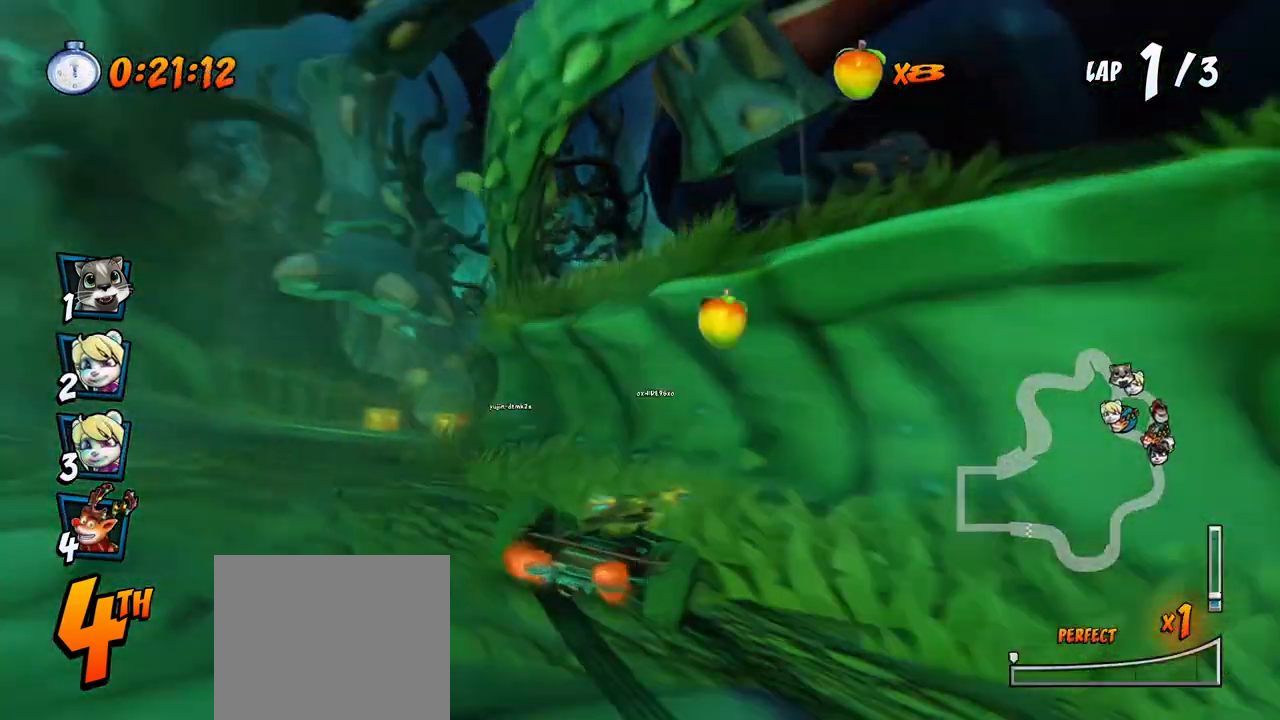
{"buttons": ["CROSS", "R2", "DPAD_LEFT"], "left_stick": "center", "right_stick": "center", "events": [[67, "DPAD_UP", "up"], [100, "DPAD_LEFT", "up"], [217, "DPAD_RIGHT", "down"], [433, "DPAD_UP", "down"], [450, "DPAD_LEFT", "down"], [450, "DPAD_RIGHT", "up"], [467, "DPAD_UP", "up"]]}
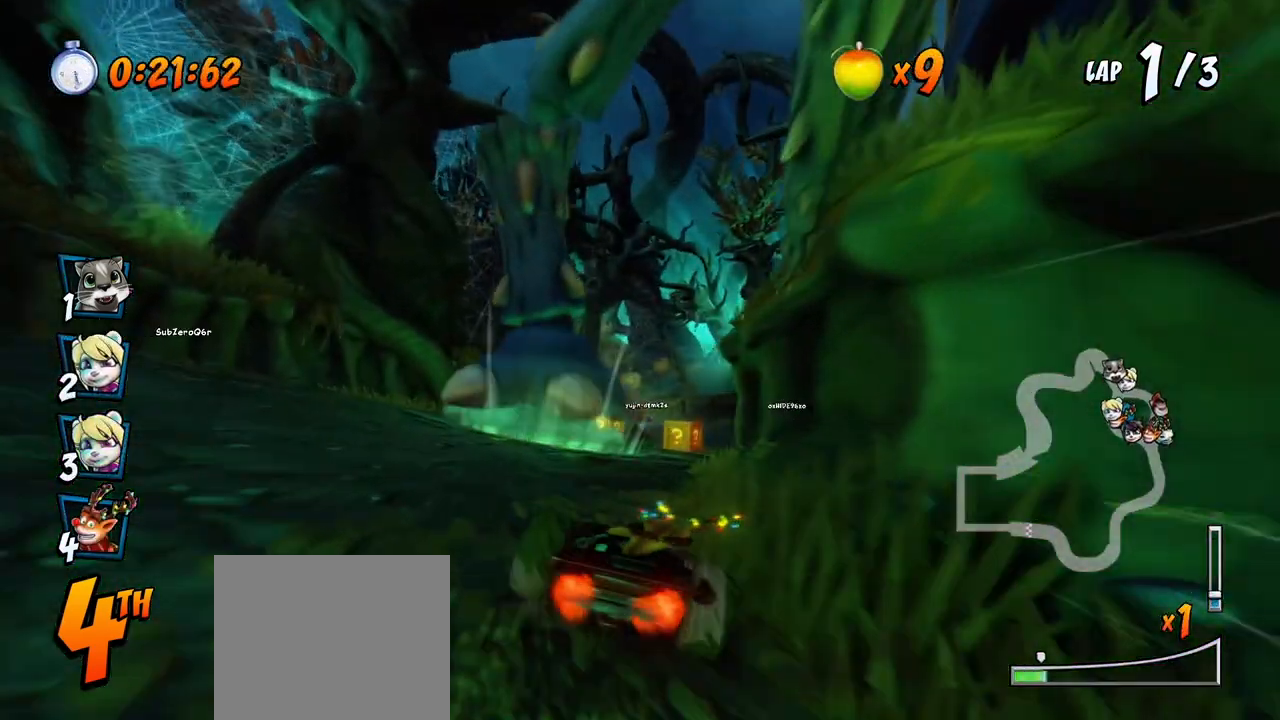
{"buttons": ["CROSS", "R2", "DPAD_LEFT"], "left_stick": "center", "right_stick": "center", "events": [[300, "DPAD_UP", "down"], [317, "DPAD_LEFT", "up"], [317, "DPAD_RIGHT", "down"], [333, "DPAD_UP", "up"], [400, "DPAD_UP", "down"], [433, "DPAD_LEFT", "down"], [433, "DPAD_RIGHT", "up"], [483, "DPAD_UP", "up"]]}
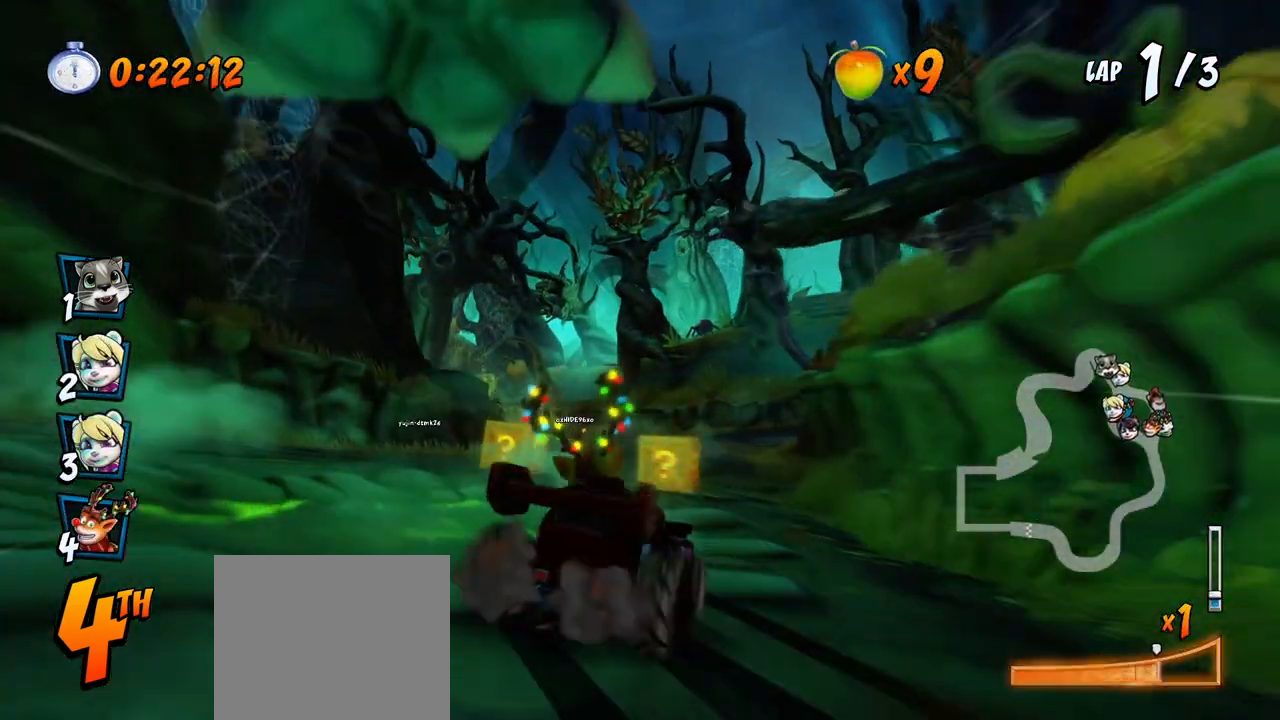
{"buttons": ["CROSS", "R2", "DPAD_RIGHT"], "left_stick": "center", "right_stick": "center", "events": [[67, "DPAD_UP", "down"], [100, "DPAD_LEFT", "up"], [100, "DPAD_RIGHT", "down"], [117, "L1", "down"], [317, "DPAD_UP", "up"], [333, "R2", "up"], [400, "R2", "down"], [433, "L1", "up"]]}
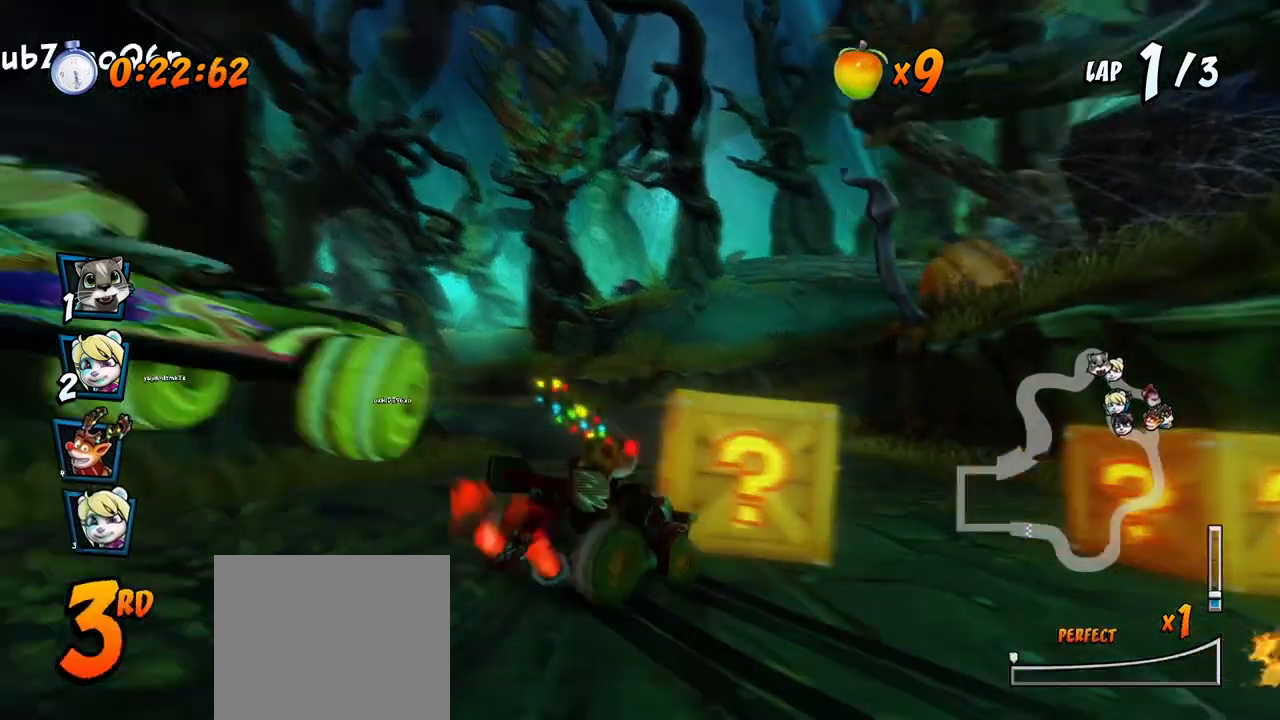
{"buttons": ["CROSS", "R2", "DPAD_LEFT"], "left_stick": "center", "right_stick": "center", "events": [[100, "DPAD_RIGHT", "up"], [233, "DPAD_LEFT", "down"]]}
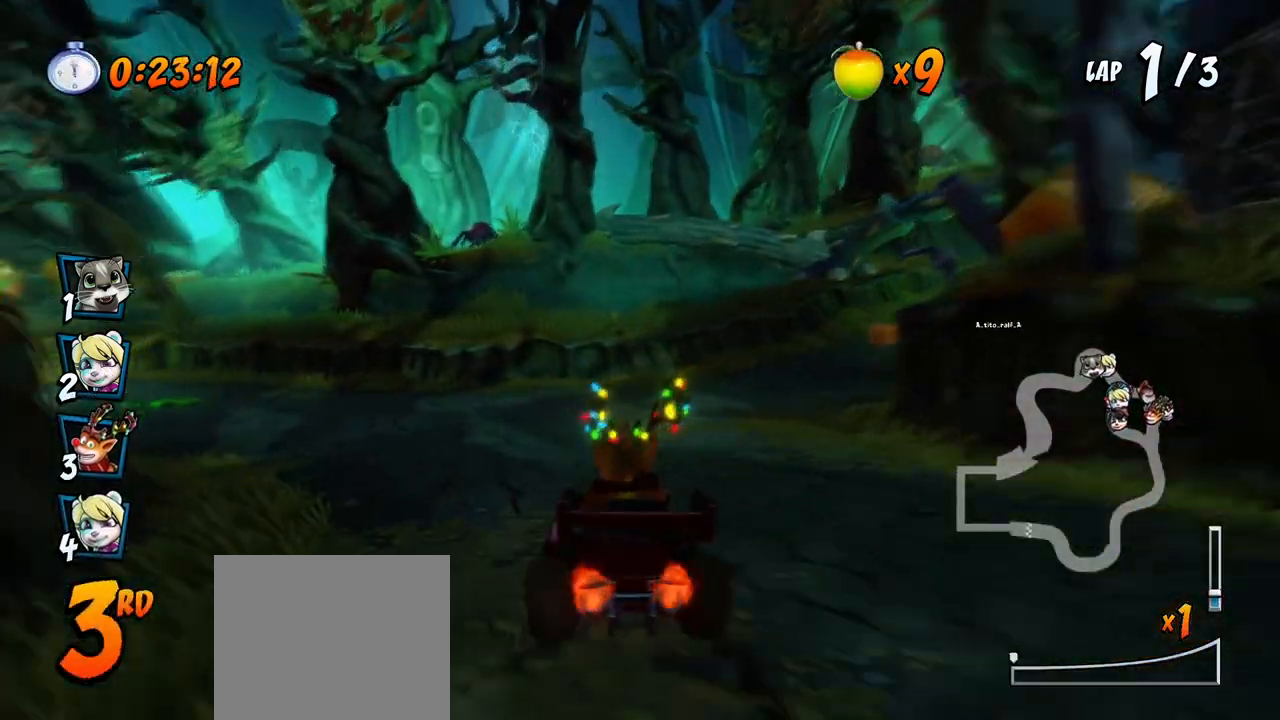
{"buttons": ["CROSS", "R2", "DPAD_LEFT"], "left_stick": "center", "right_stick": "center", "events": []}
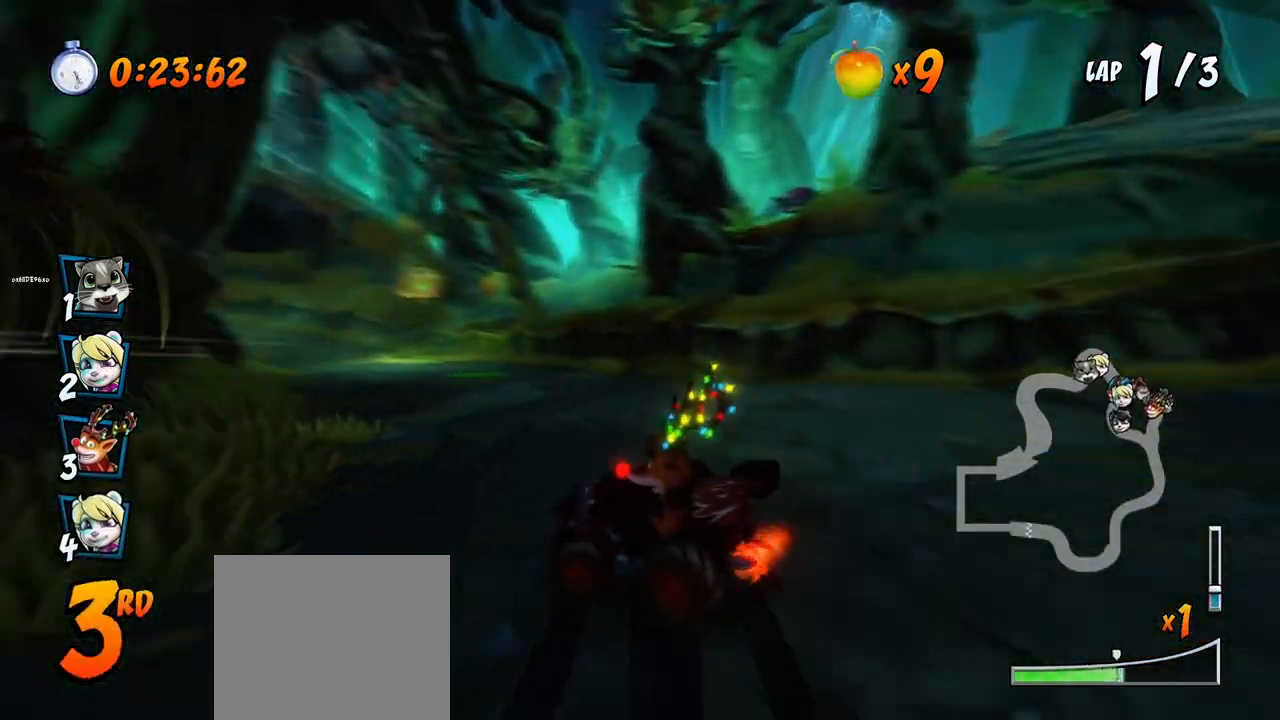
{"buttons": ["CROSS", "L1", "R2", "DPAD_UP", "DPAD_RIGHT"], "left_stick": "center", "right_stick": "center"}
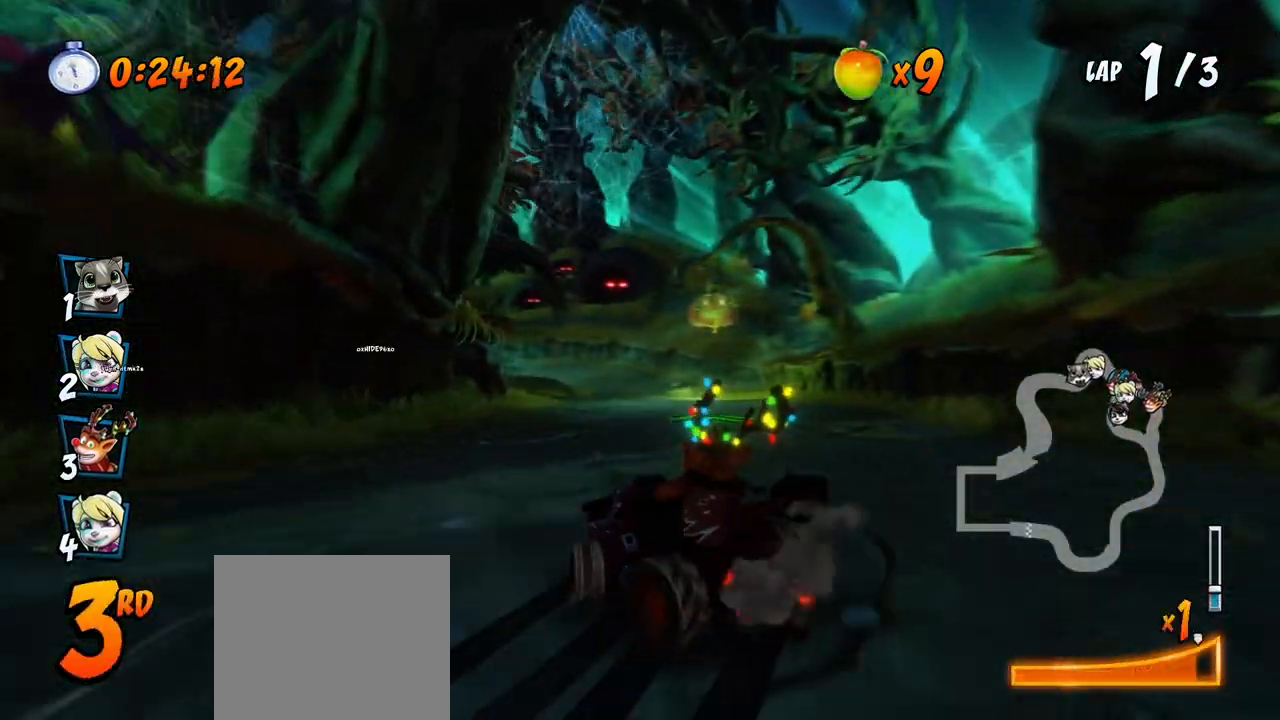
{"buttons": ["CROSS", "R2", "DPAD_UP", "DPAD_LEFT"], "left_stick": "center", "right_stick": "center", "events": [[50, "L1", "up"], [83, "DPAD_LEFT", "down"], [83, "DPAD_RIGHT", "up"], [200, "DPAD_LEFT", "up"], [200, "DPAD_RIGHT", "down"], [200, "DPAD_UP", "up"], [400, "DPAD_UP", "down"], [467, "DPAD_RIGHT", "up"], [500, "DPAD_LEFT", "down"]]}
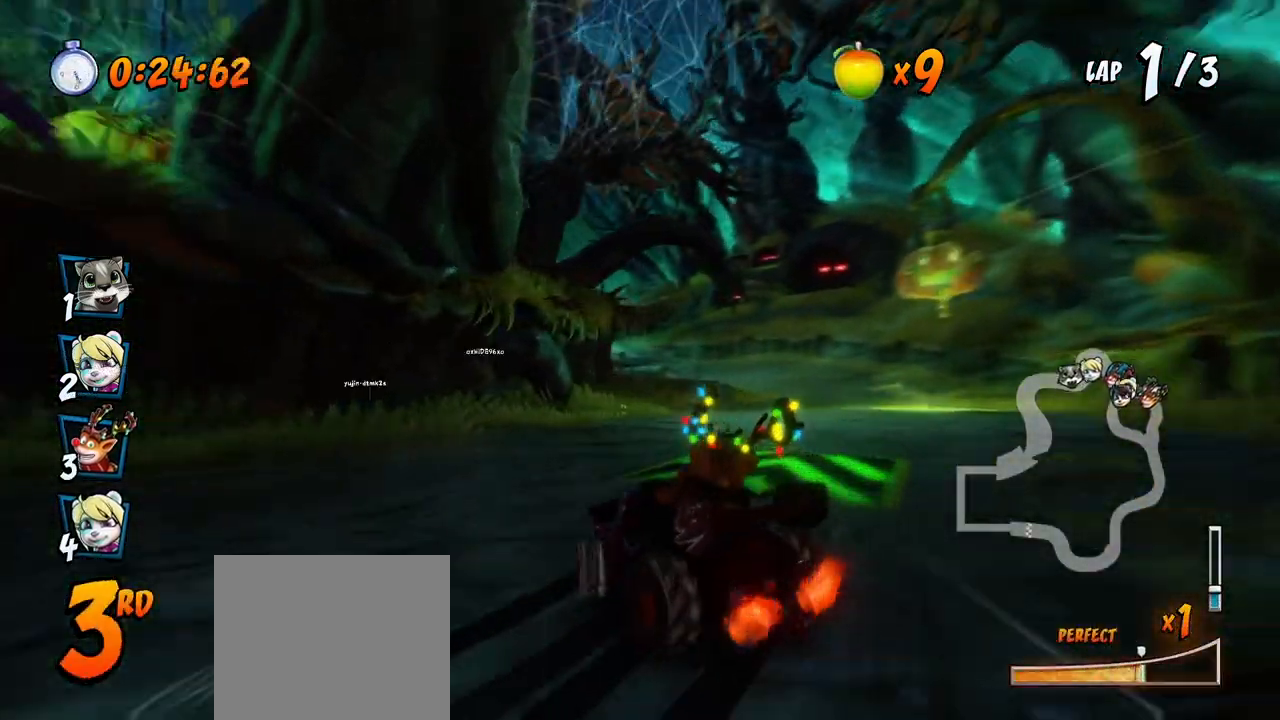
{"buttons": ["CROSS", "R2", "DPAD_UP", "DPAD_LEFT"], "left_stick": "center", "right_stick": "center", "events": [[33, "DPAD_LEFT", "up"], [50, "DPAD_RIGHT", "down"], [83, "DPAD_UP", "up"], [283, "DPAD_UP", "down"], [283, "L1", "down"], [450, "L1", "up"], [467, "DPAD_LEFT", "down"], [467, "DPAD_RIGHT", "up"]]}
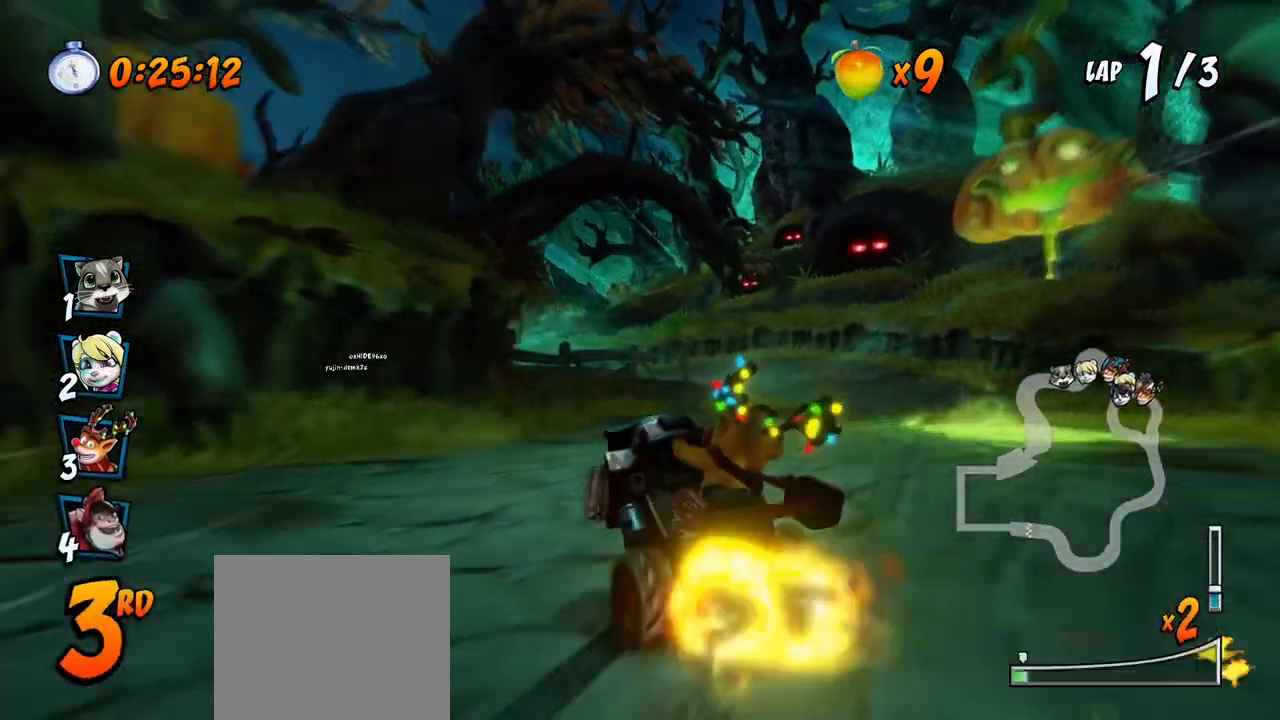
{"buttons": ["CROSS", "R2", "DPAD_LEFT"], "left_stick": "center", "right_stick": "center", "events": [[300, "DPAD_LEFT", "up"], [317, "DPAD_RIGHT", "down"], [317, "DPAD_UP", "up"], [333, "DPAD_DOWN", "down"], [350, "DPAD_DOWN", "up"], [400, "DPAD_UP", "down"], [433, "DPAD_LEFT", "down"], [433, "DPAD_RIGHT", "up"], [467, "DPAD_UP", "up"]]}